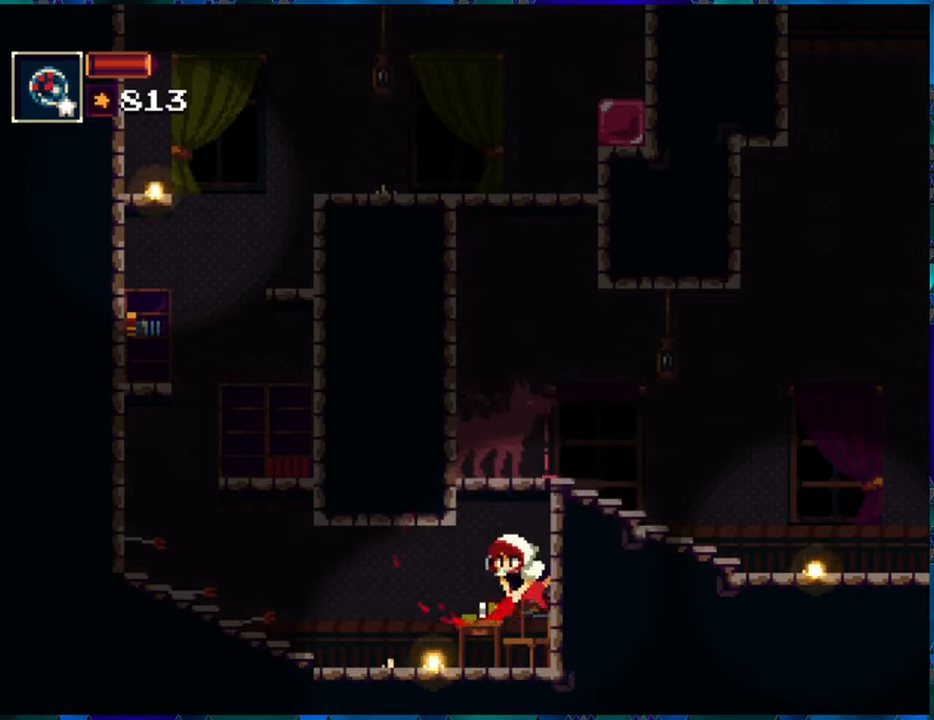
Gameplay with a controller (Nintendo layout); each line is a JSON object with the inputs held at the frame after it. "events" lists button and stick changes between this image and that frame as [ms after this image, input, new state], when the widget could be followed in between. Not read: L3 R3.
{"buttons": [], "left_stick": "center", "right_stick": "center", "events": [[367, "B", "down"], [383, "right_stick", "down-left"], [400, "Y", "down"], [433, "B", "up"], [433, "Y", "up"], [433, "right_stick", "center"]]}
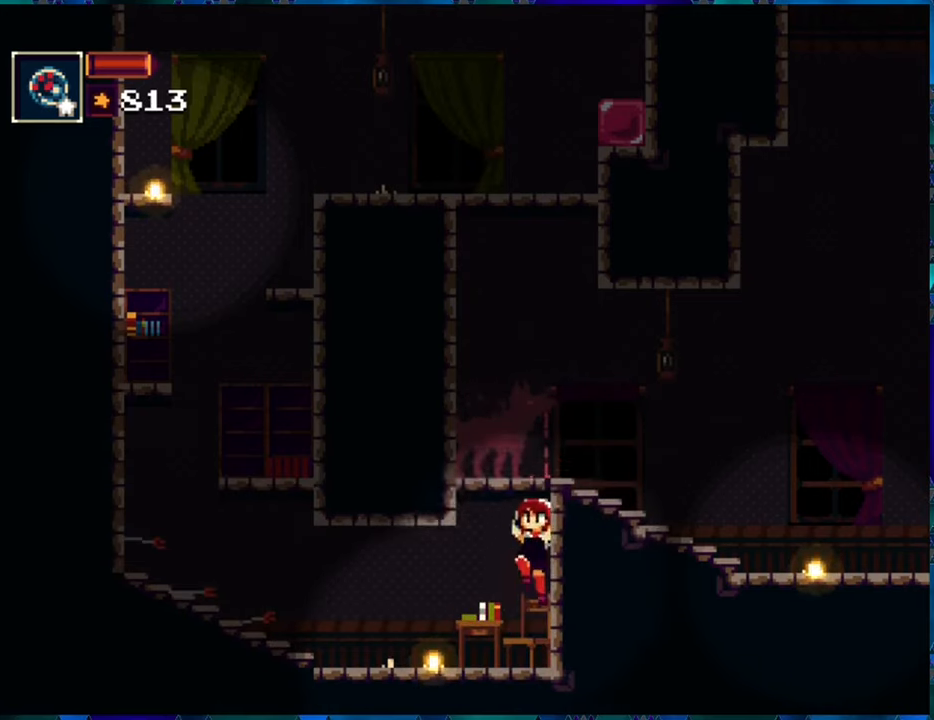
{"buttons": [], "left_stick": "center", "right_stick": "center", "events": []}
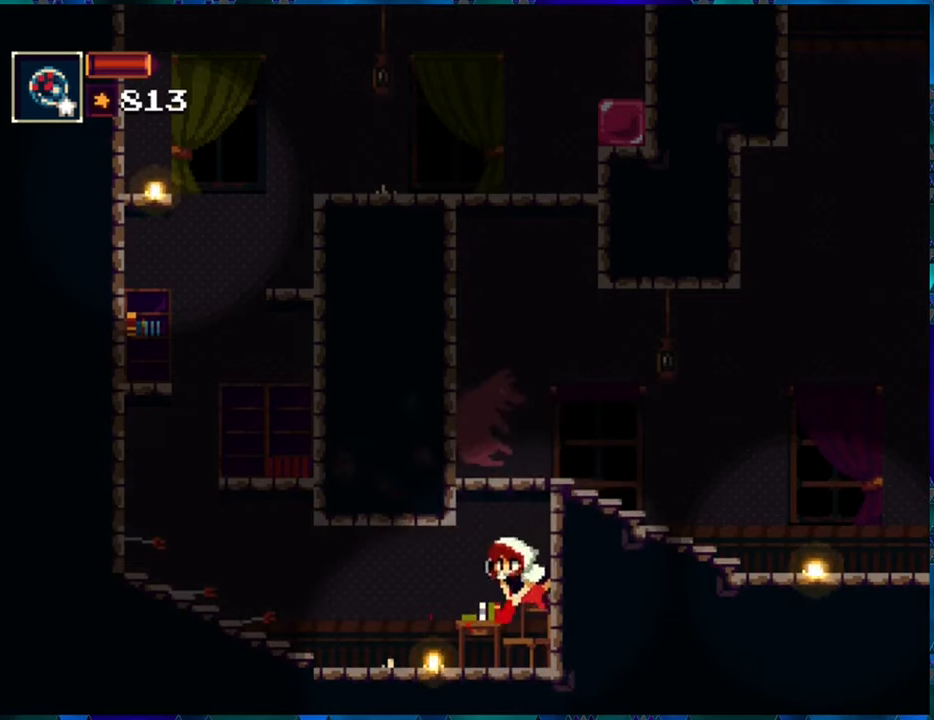
{"buttons": [], "left_stick": "center", "right_stick": "center", "events": [[150, "B", "down"], [200, "Y", "down"], [250, "B", "up"], [250, "Y", "up"]]}
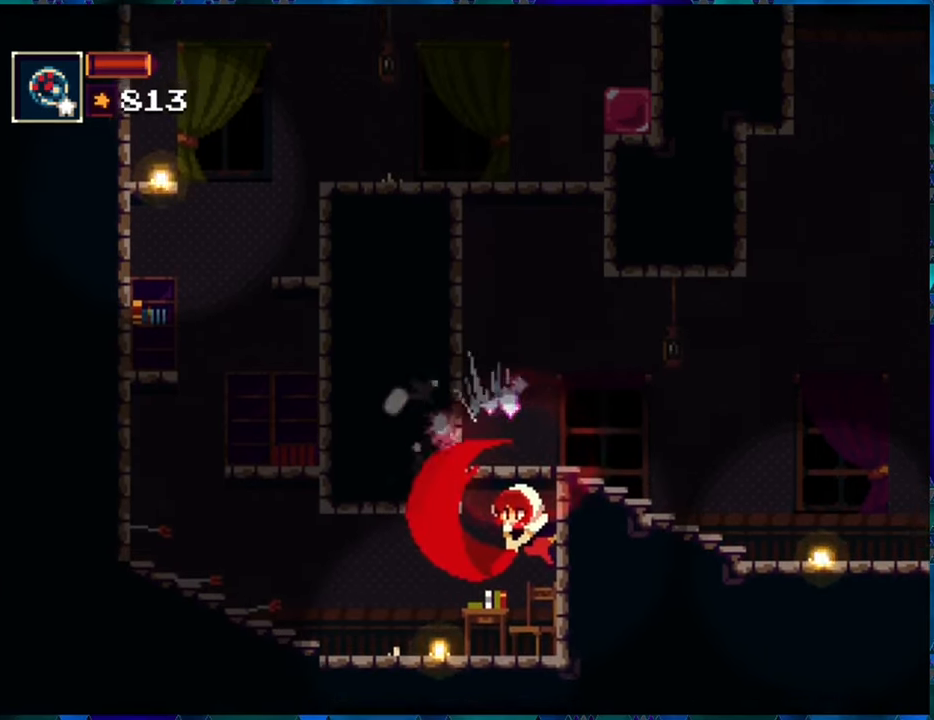
{"buttons": [], "left_stick": "center", "right_stick": "center", "events": []}
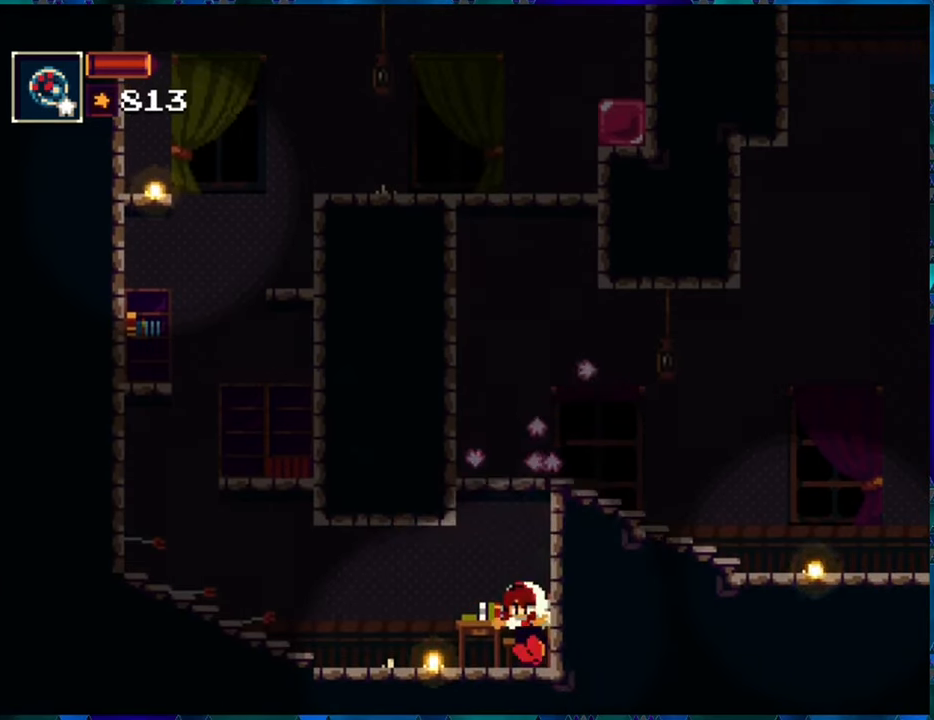
{"buttons": ["B"], "left_stick": "center", "right_stick": "center", "events": [[83, "B", "down"], [250, "B", "up"], [333, "B", "down"]]}
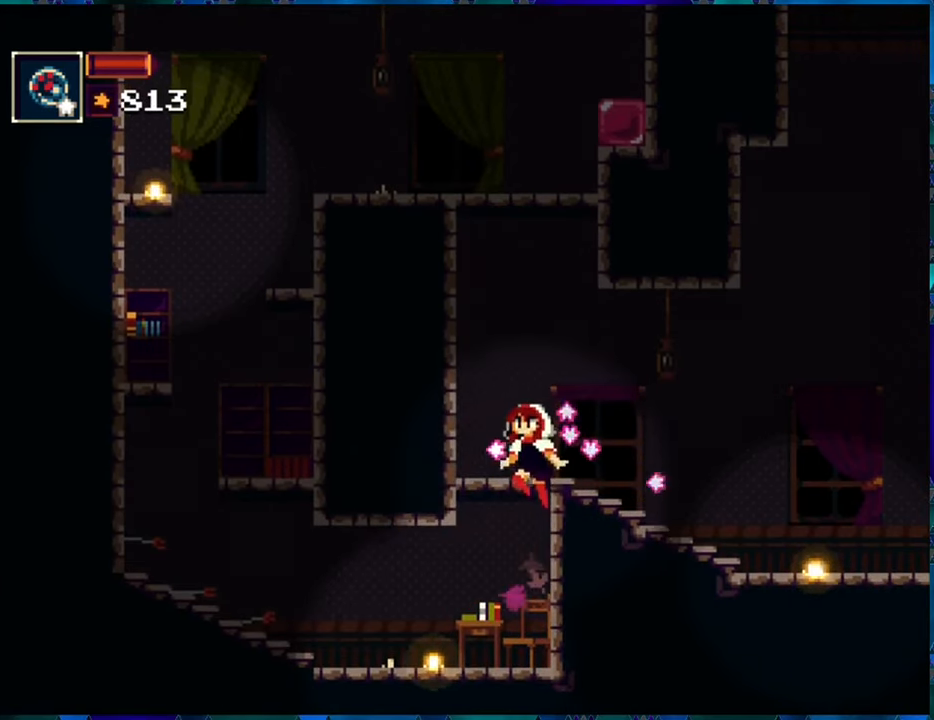
{"buttons": [], "left_stick": "center", "right_stick": "center", "events": [[333, "B", "up"]]}
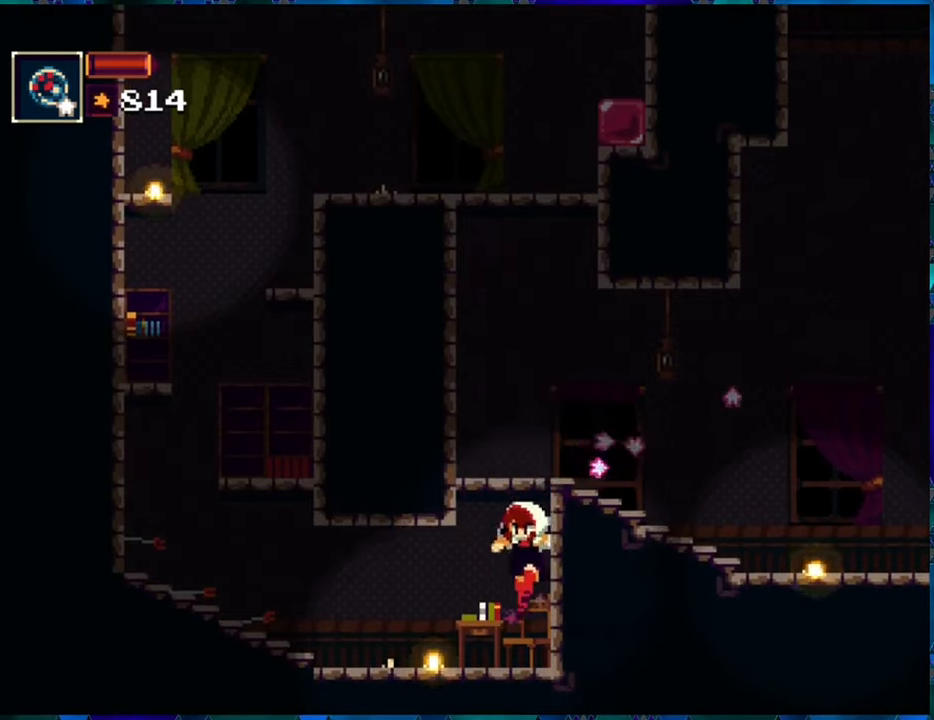
{"buttons": ["DPAD_LEFT"], "left_stick": "center", "right_stick": "center", "events": [[250, "B", "down"], [367, "B", "up"], [500, "DPAD_LEFT", "down"]]}
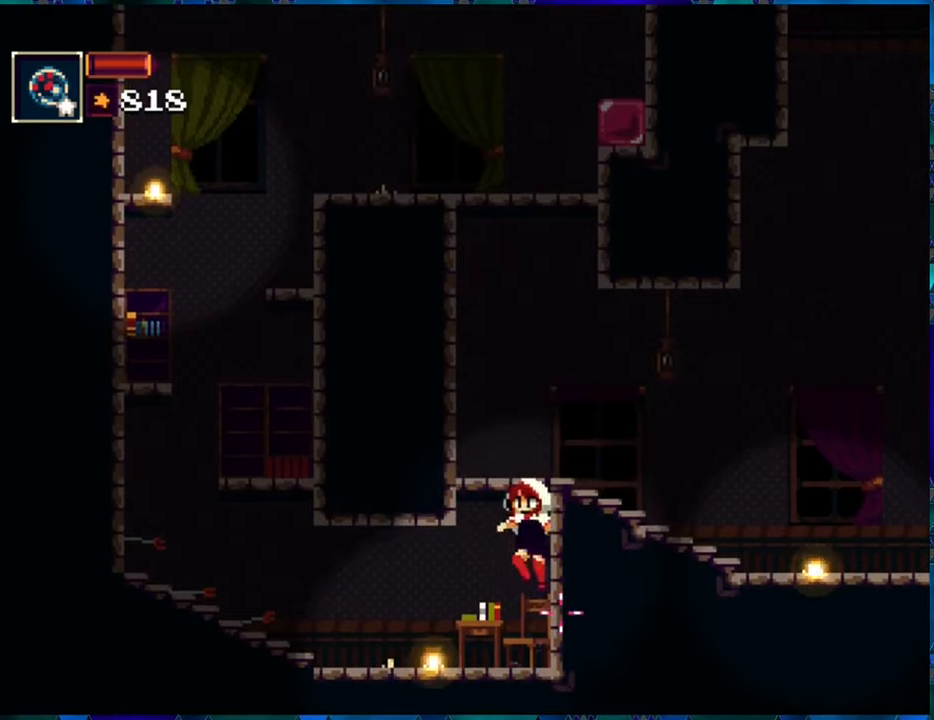
{"buttons": ["DPAD_LEFT"], "left_stick": "center", "right_stick": "center", "events": [[234, "DPAD_UP", "down"], [284, "DPAD_UP", "up"]]}
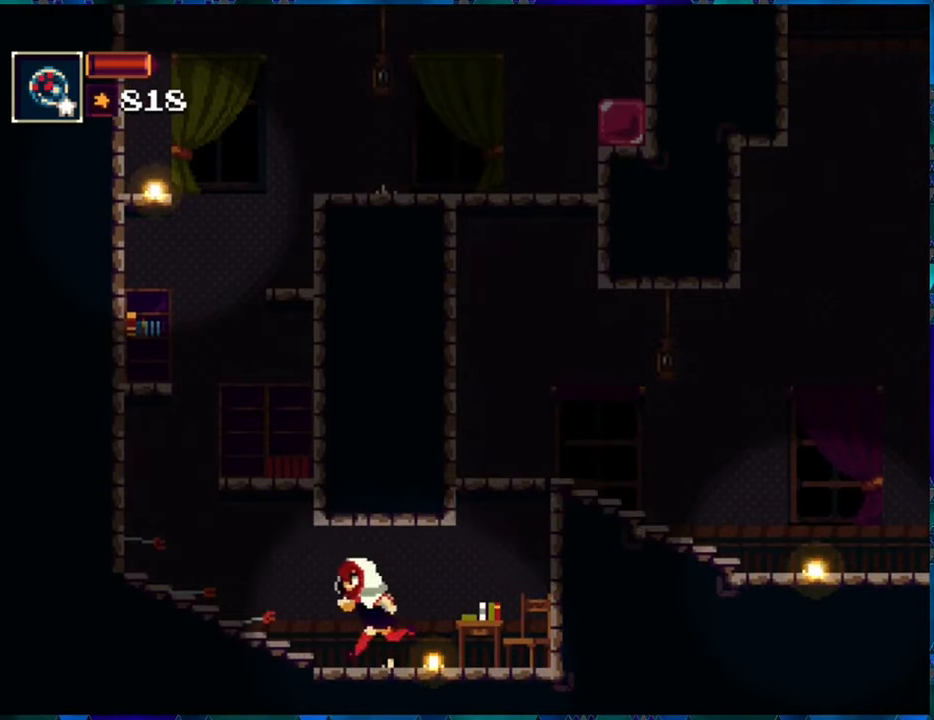
{"buttons": ["DPAD_LEFT"], "left_stick": "center", "right_stick": "center", "events": []}
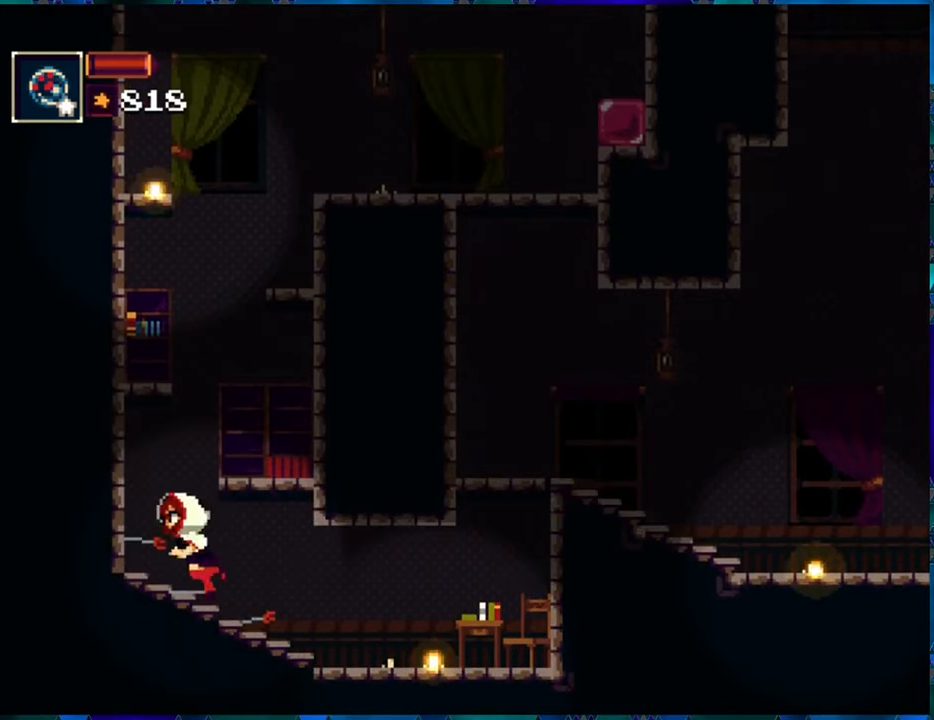
{"buttons": ["B", "DPAD_RIGHT"], "left_stick": "center", "right_stick": "center", "events": [[234, "DPAD_LEFT", "up"], [300, "B", "down"], [350, "DPAD_RIGHT", "down"]]}
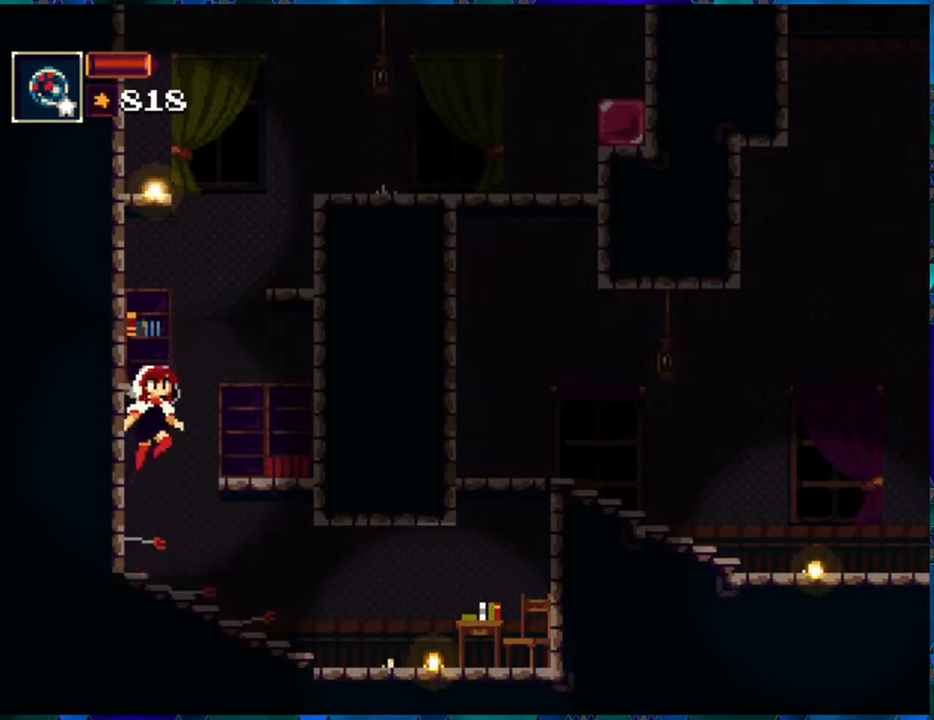
{"buttons": ["DPAD_LEFT"], "left_stick": "center", "right_stick": "center", "events": [[184, "B", "up"], [317, "DPAD_RIGHT", "up"], [384, "DPAD_LEFT", "down"]]}
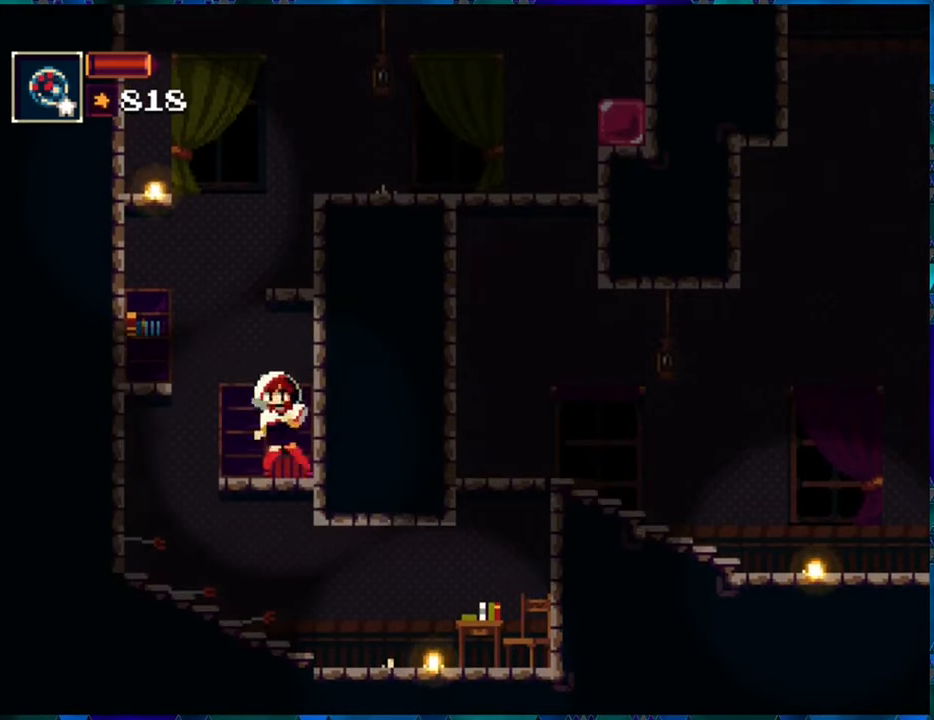
{"buttons": ["DPAD_LEFT"], "left_stick": "center", "right_stick": "center", "events": [[17, "B", "down"], [217, "B", "up"], [400, "B", "down"], [484, "B", "up"]]}
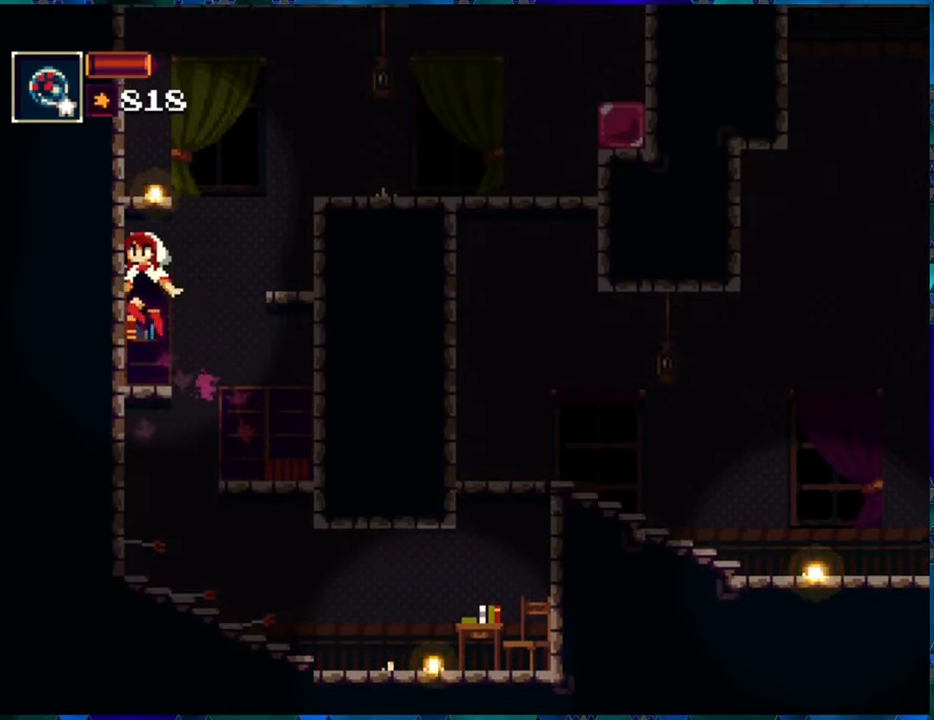
{"buttons": ["B", "DPAD_RIGHT"], "left_stick": "center", "right_stick": "center", "events": [[150, "DPAD_LEFT", "up"], [434, "B", "down"], [434, "DPAD_RIGHT", "down"]]}
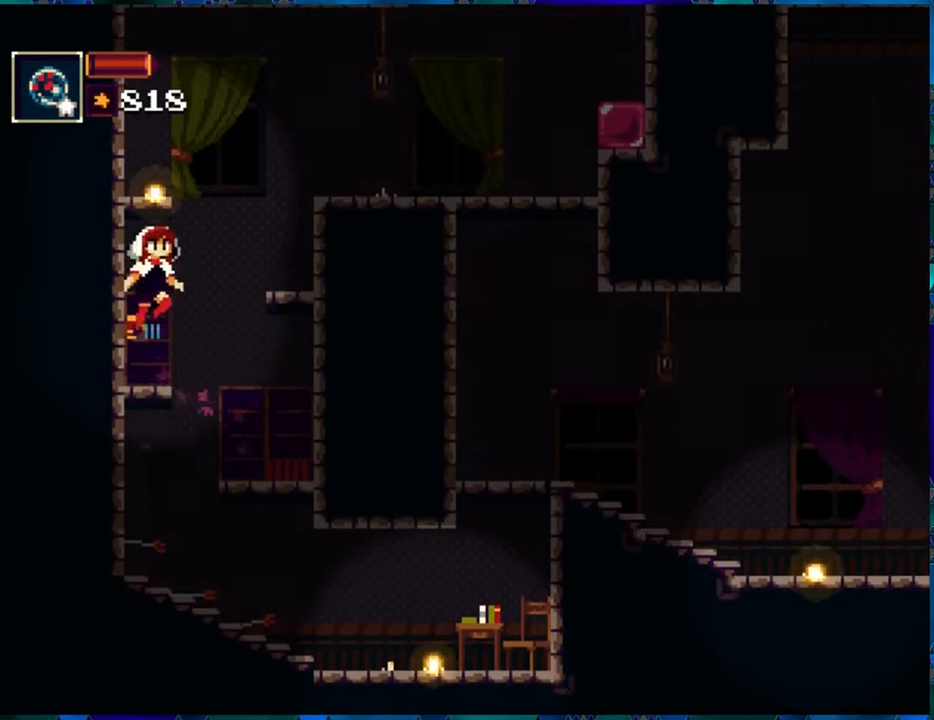
{"buttons": ["B", "DPAD_RIGHT"], "left_stick": "center", "right_stick": "center", "events": [[217, "B", "up"], [450, "B", "down"]]}
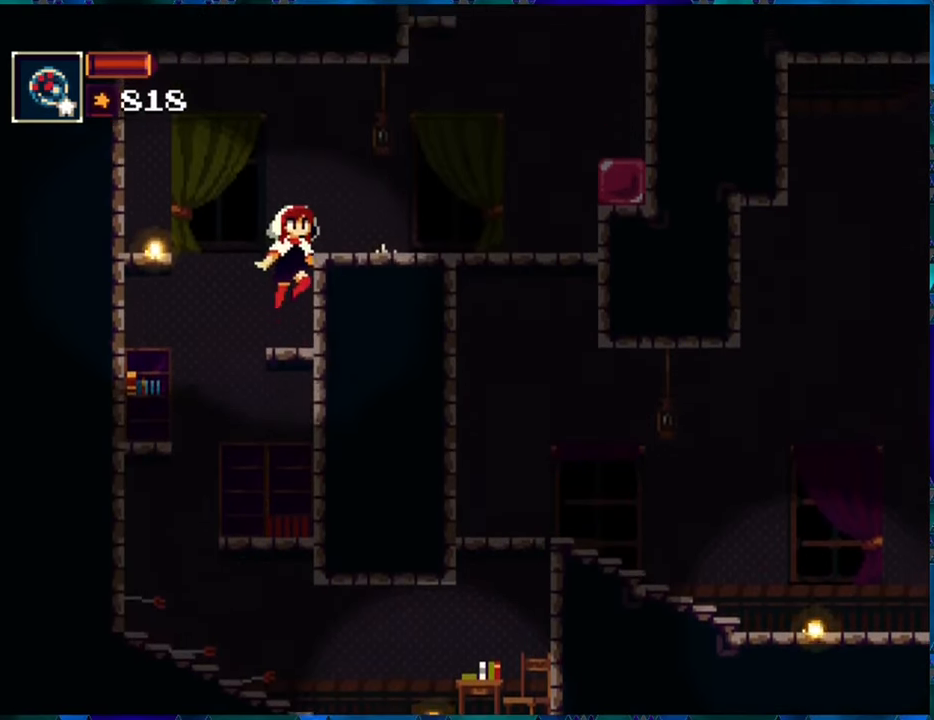
{"buttons": ["DPAD_RIGHT"], "left_stick": "center", "right_stick": "center", "events": [[234, "B", "up"]]}
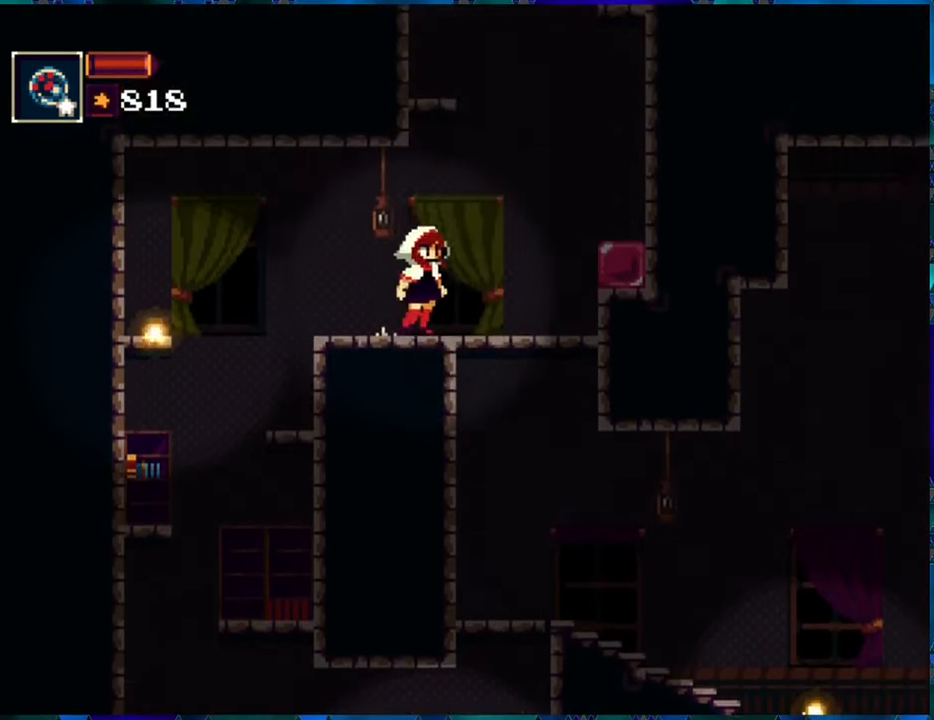
{"buttons": ["DPAD_DOWN"], "left_stick": "center", "right_stick": "center", "events": [[334, "DPAD_DOWN", "down"], [367, "B", "down"], [367, "DPAD_RIGHT", "up"], [483, "B", "up"]]}
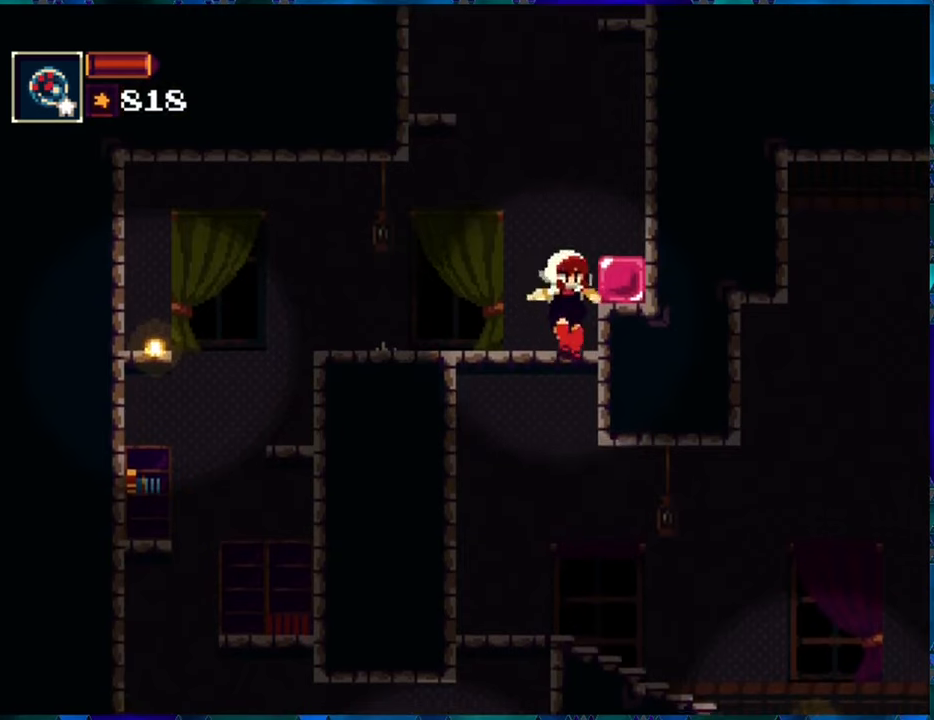
{"buttons": ["DPAD_RIGHT"], "left_stick": "center", "right_stick": "center", "events": [[66, "DPAD_DOWN", "up"], [250, "DPAD_RIGHT", "down"], [333, "A", "down"], [483, "A", "up"]]}
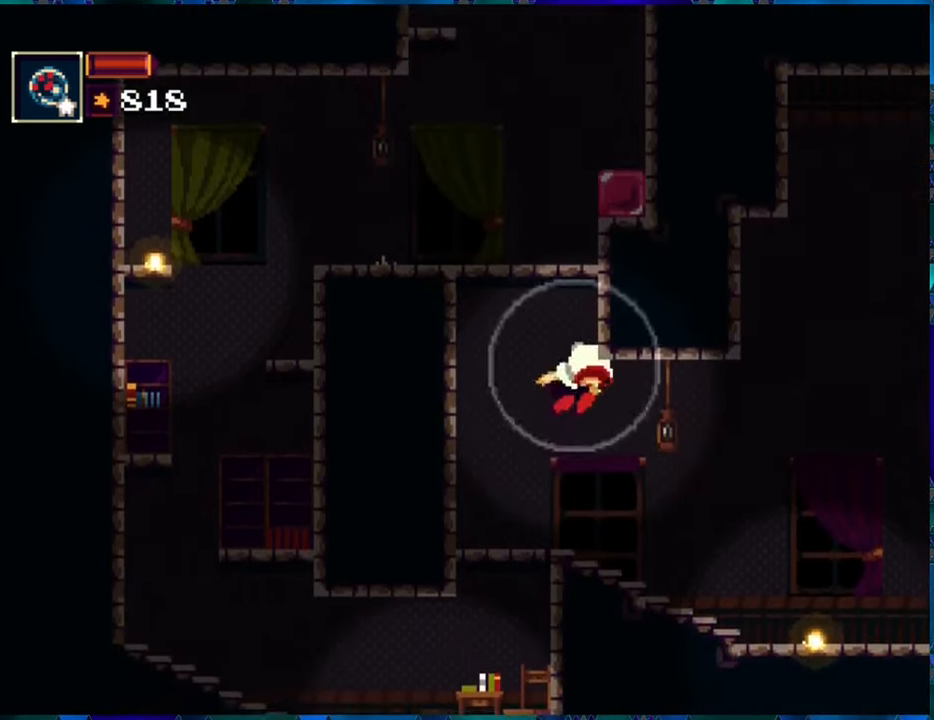
{"buttons": [], "left_stick": "center", "right_stick": "center", "events": [[133, "DPAD_RIGHT", "up"]]}
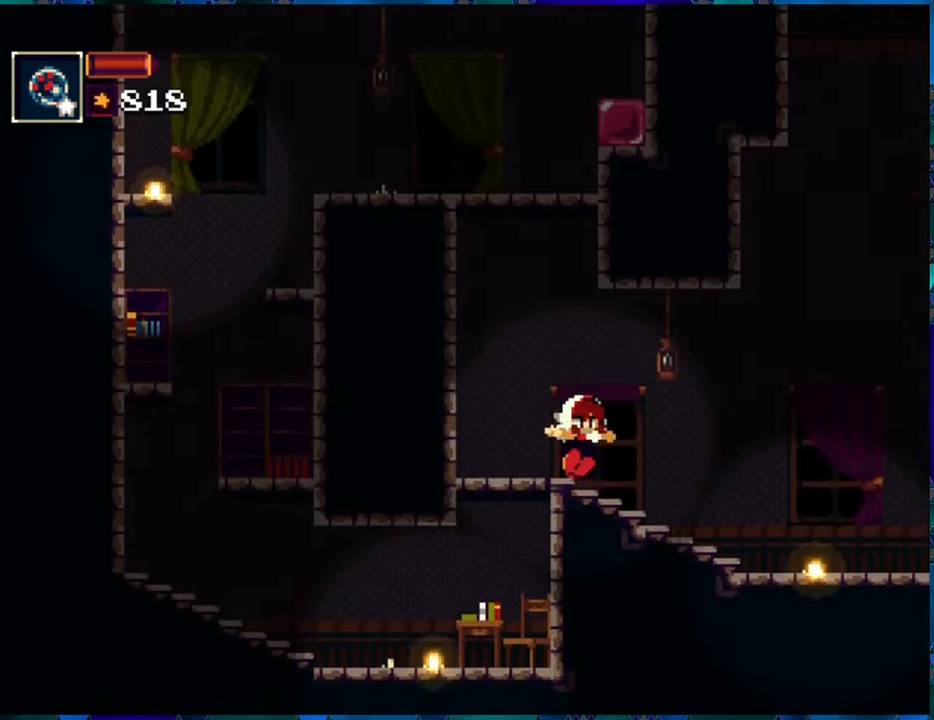
{"buttons": ["R1", "DPAD_RIGHT"], "left_stick": "center", "right_stick": "center", "events": [[200, "DPAD_RIGHT", "down"], [400, "R1", "down"]]}
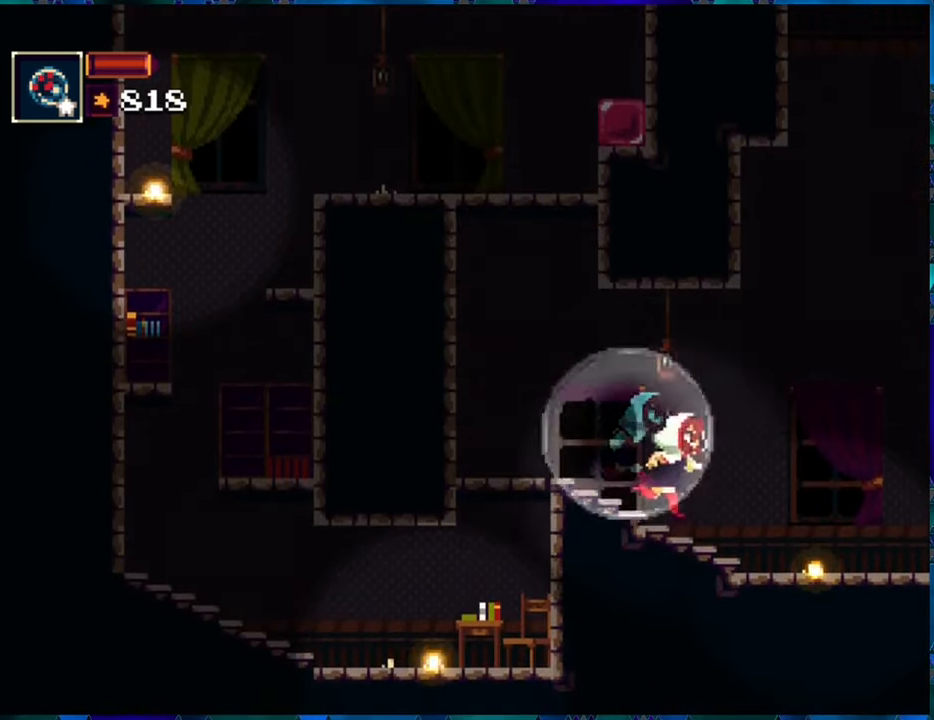
{"buttons": ["R1", "DPAD_RIGHT"], "left_stick": "center", "right_stick": "center", "events": []}
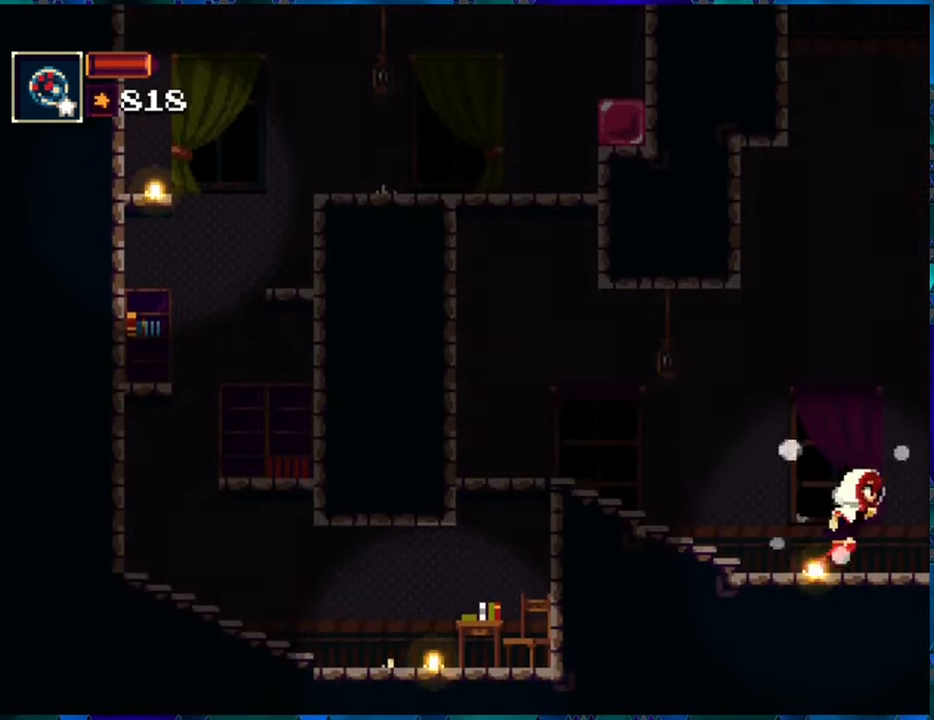
{"buttons": ["R1"], "left_stick": "center", "right_stick": "center", "events": [[33, "DPAD_RIGHT", "up"]]}
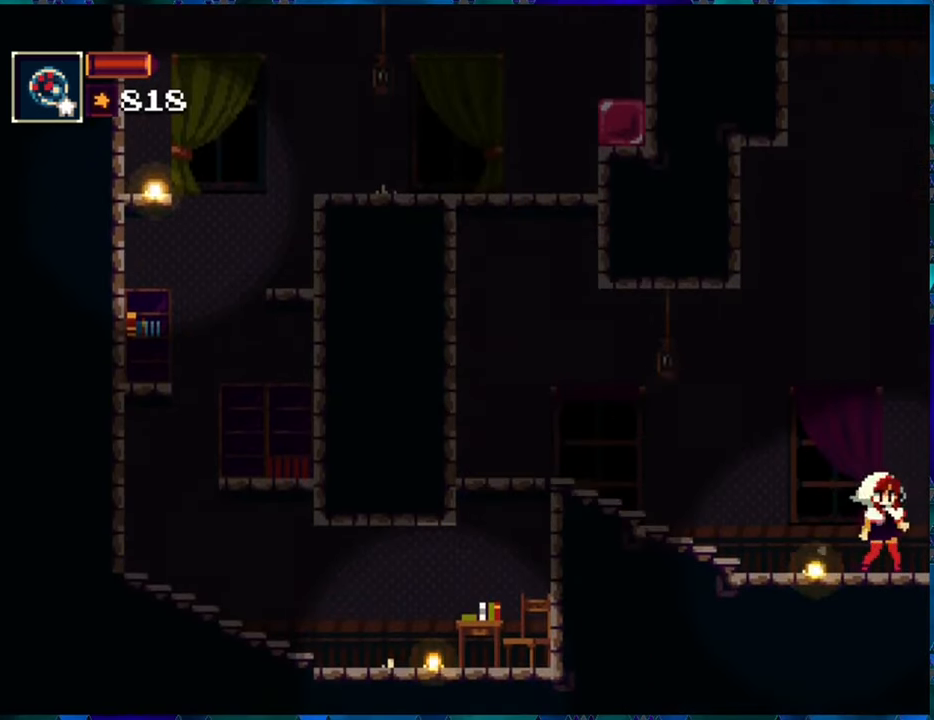
{"buttons": ["R1", "DPAD_RIGHT"], "left_stick": "center", "right_stick": "center", "events": [[383, "DPAD_RIGHT", "down"]]}
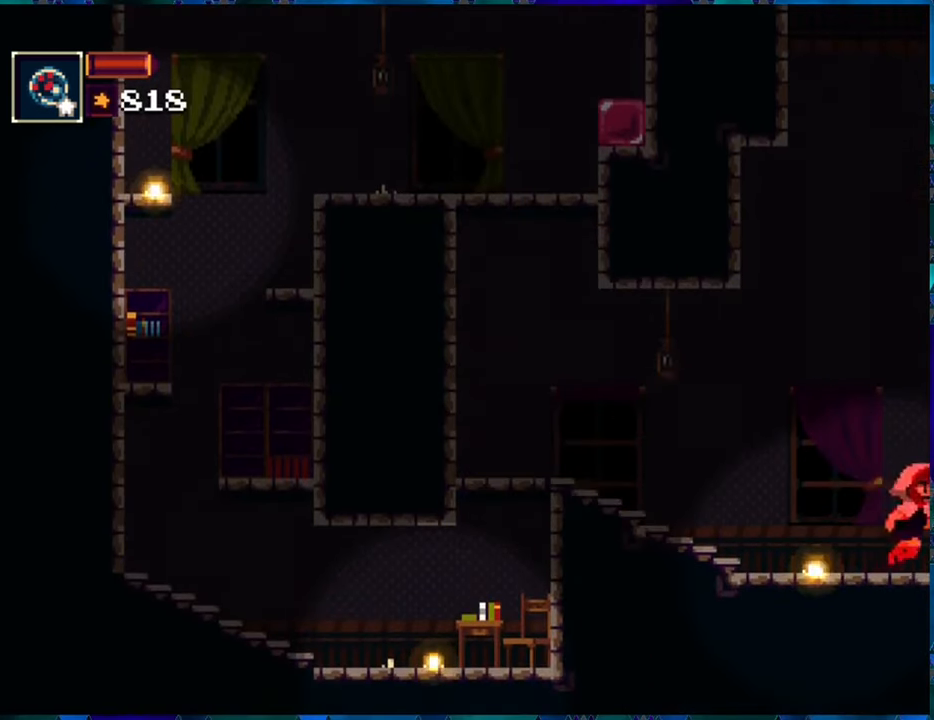
{"buttons": ["R1"], "left_stick": "center", "right_stick": "center", "events": [[100, "DPAD_RIGHT", "up"]]}
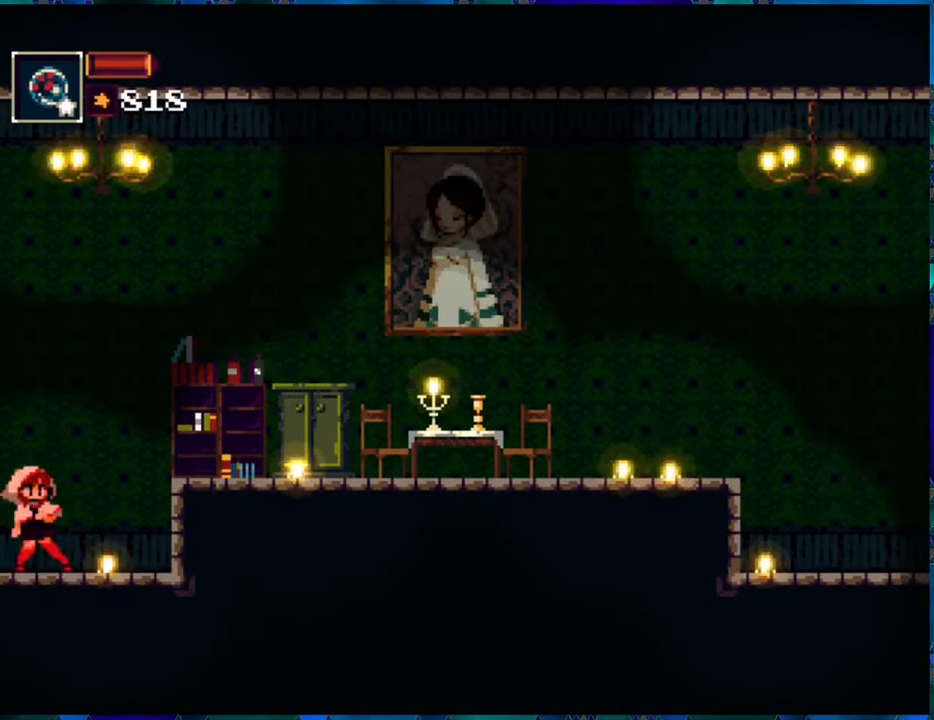
{"buttons": ["B", "R1", "DPAD_RIGHT"], "left_stick": "center", "right_stick": "center", "events": [[200, "DPAD_RIGHT", "down"], [316, "B", "down"]]}
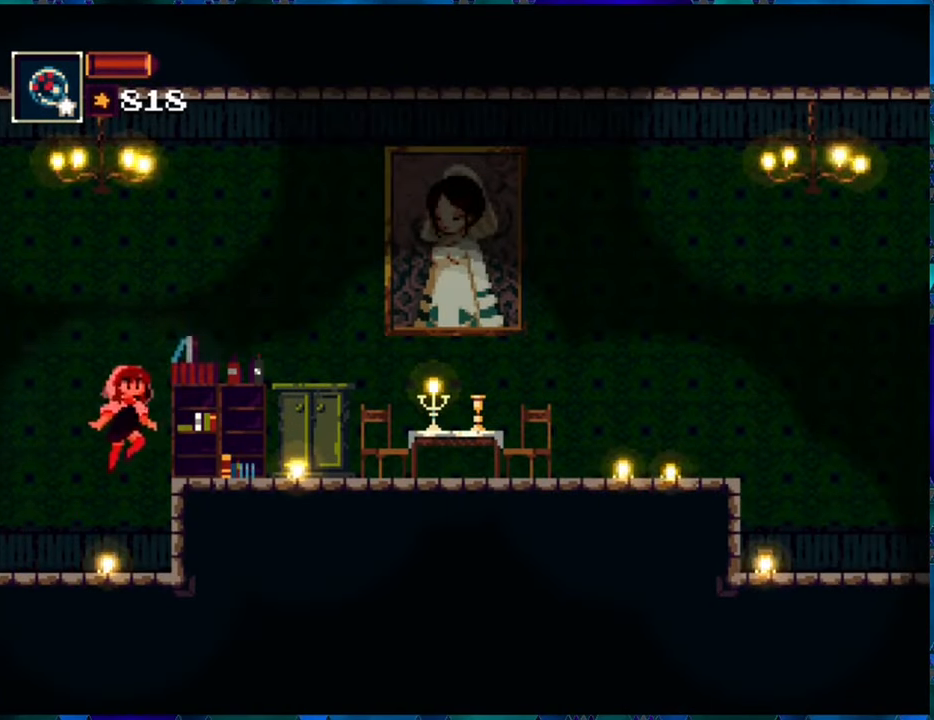
{"buttons": ["R1", "DPAD_RIGHT"], "left_stick": "center", "right_stick": "center", "events": [[216, "B", "up"]]}
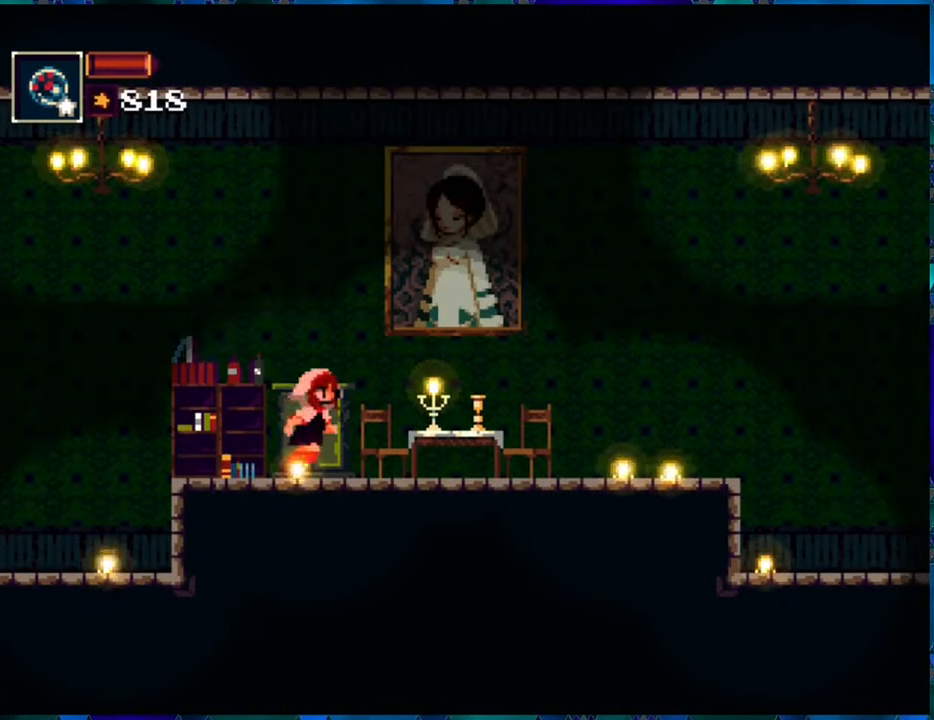
{"buttons": ["R1", "DPAD_RIGHT"], "left_stick": "center", "right_stick": "center", "events": []}
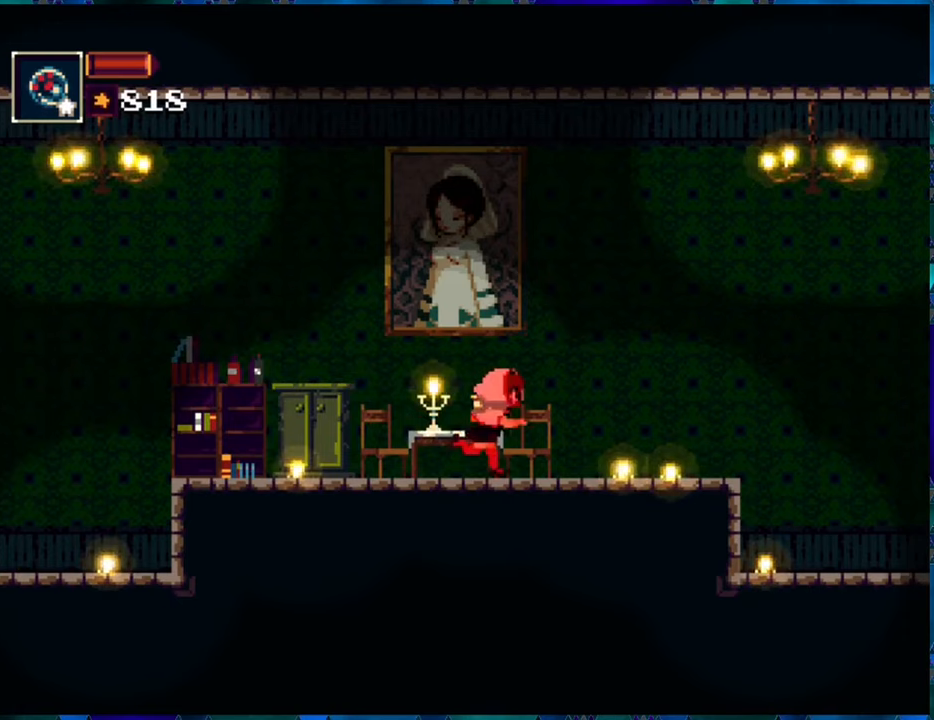
{"buttons": ["R1", "DPAD_RIGHT"], "left_stick": "center", "right_stick": "center", "events": []}
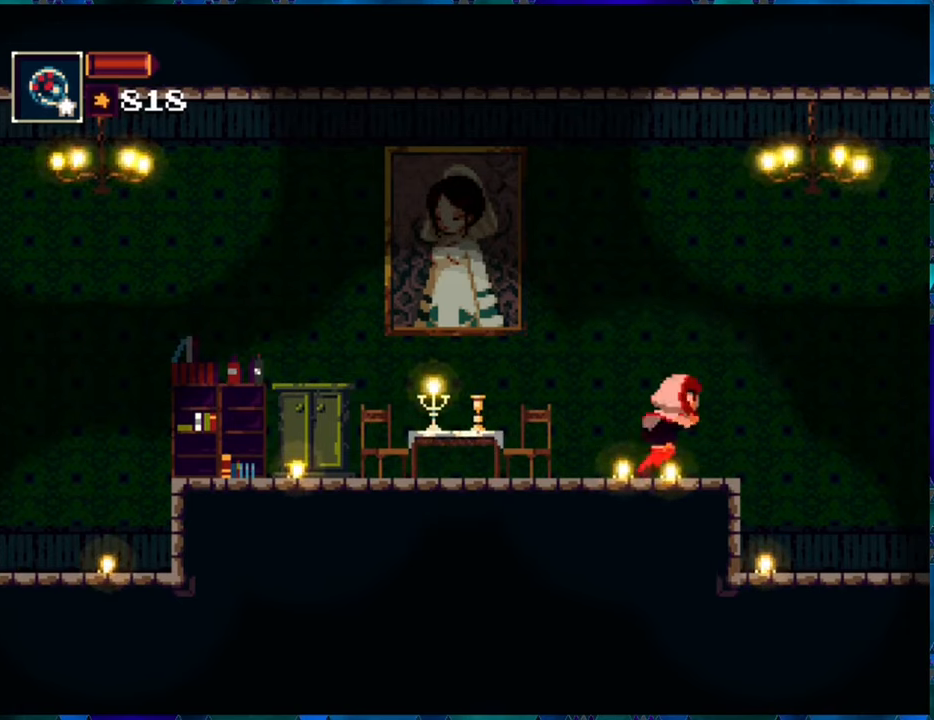
{"buttons": ["R1"], "left_stick": "center", "right_stick": "center", "events": [[350, "DPAD_RIGHT", "up"]]}
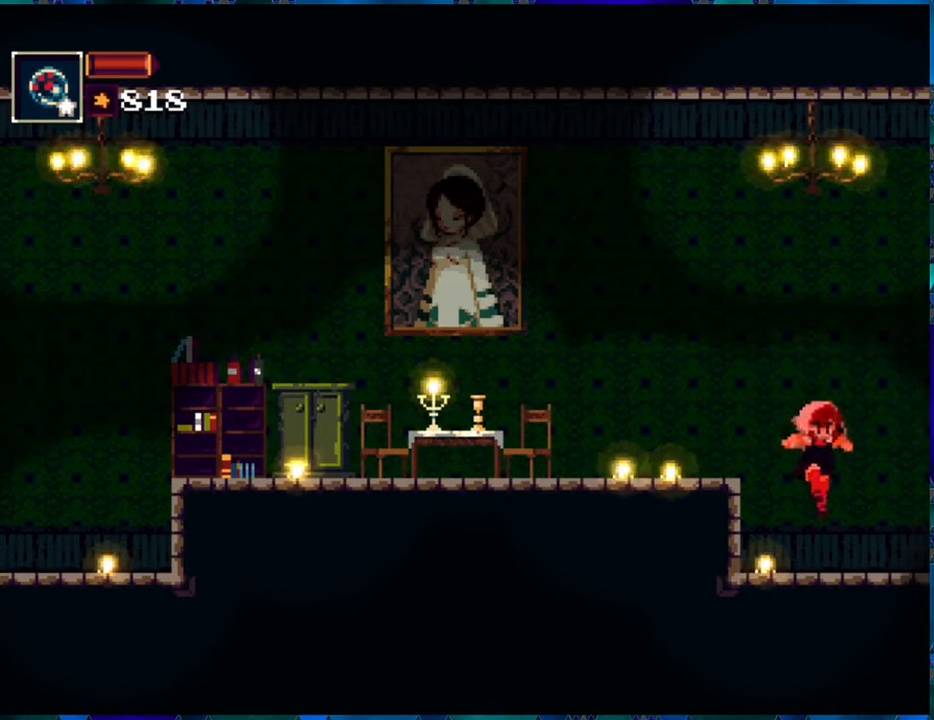
{"buttons": ["R1"], "left_stick": "center", "right_stick": "center", "events": []}